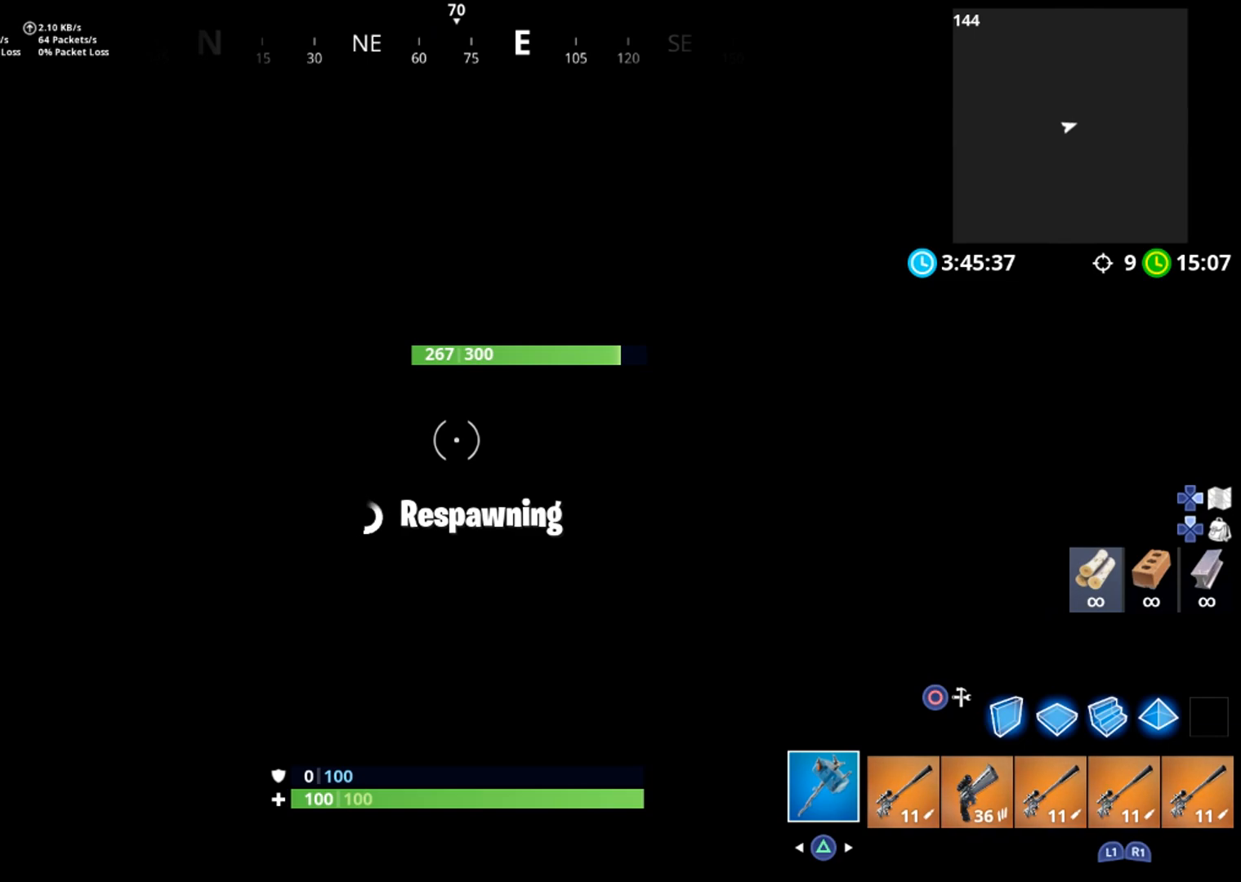
Gameplay with a controller (PlayStation layout); each line is a JSON object with the inputs held at the frame after it. "events" lists button and stick changes between this image and that frame as [ms after this image, input, new state], when the widget could be followed in between. Not read: L3 R1 R3.
{"buttons": ["CIRCLE"], "left_stick": "center", "right_stick": "center", "events": [[500, "CIRCLE", "down"]]}
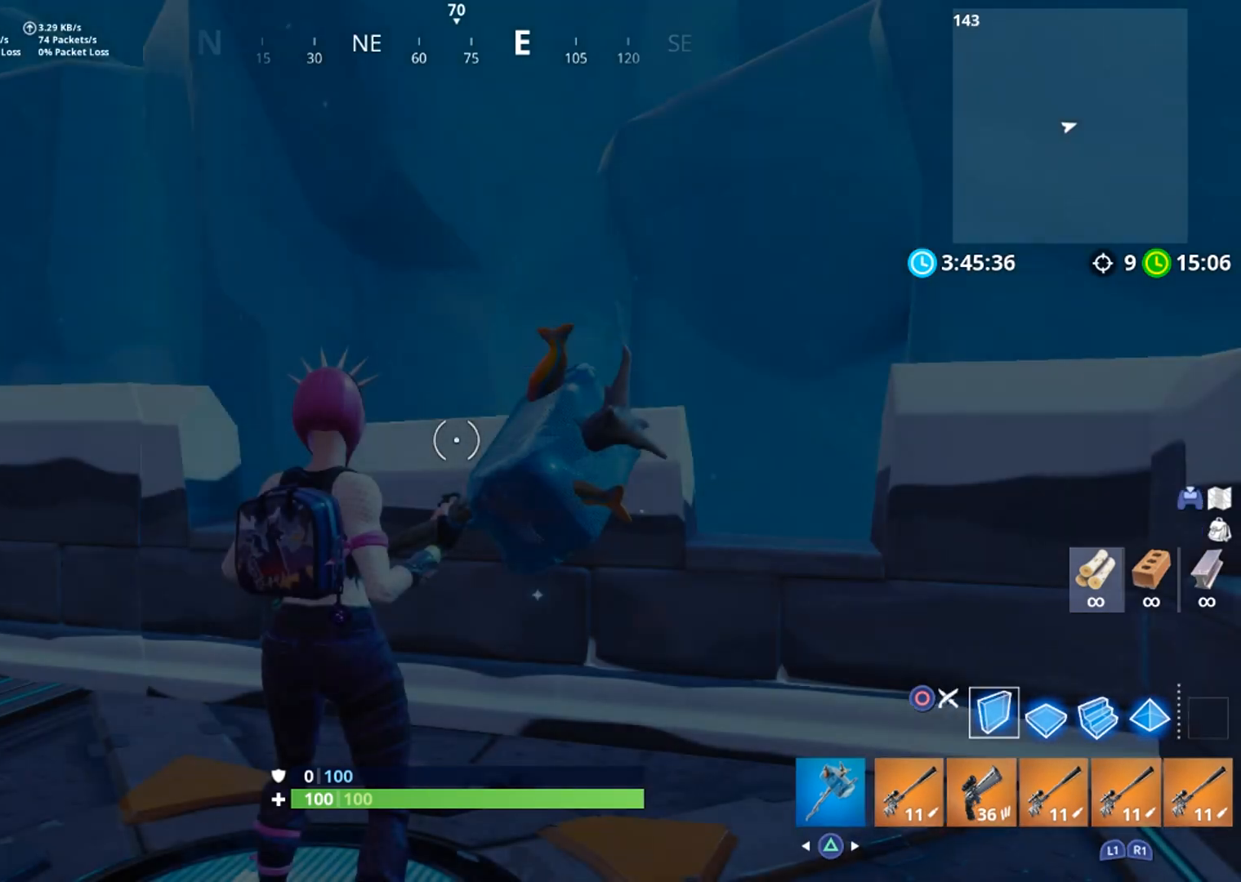
{"buttons": [], "left_stick": "center", "right_stick": "center", "events": [[89, "CIRCLE", "up"], [321, "L2", "down"], [482, "L2", "up"]]}
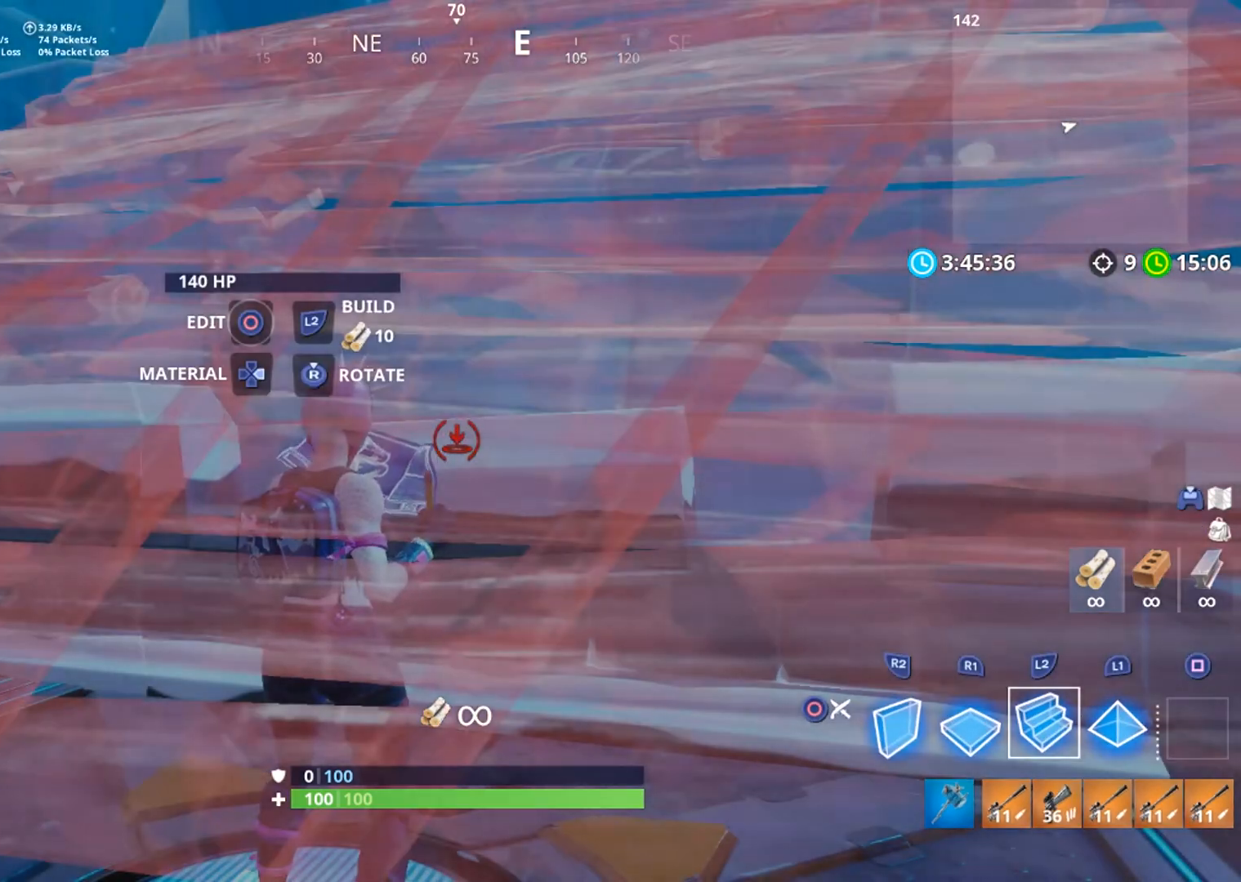
{"buttons": [], "left_stick": "left", "right_stick": "center", "events": [[178, "L2", "down"], [285, "left_stick", "left"], [321, "L2", "up"], [392, "CIRCLE", "down"], [481, "CIRCLE", "up"]]}
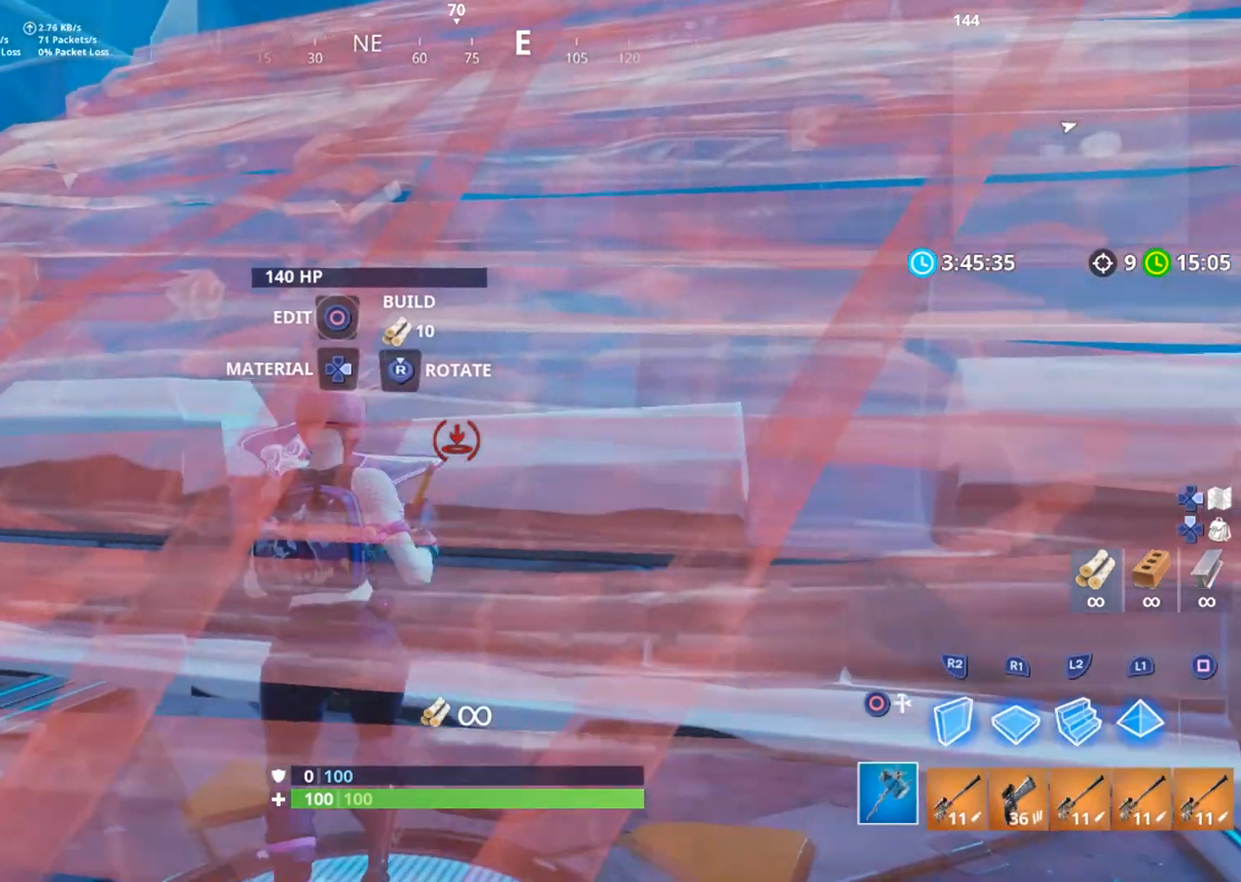
{"buttons": [], "left_stick": "up", "right_stick": "center", "events": [[197, "left_stick", "up"]]}
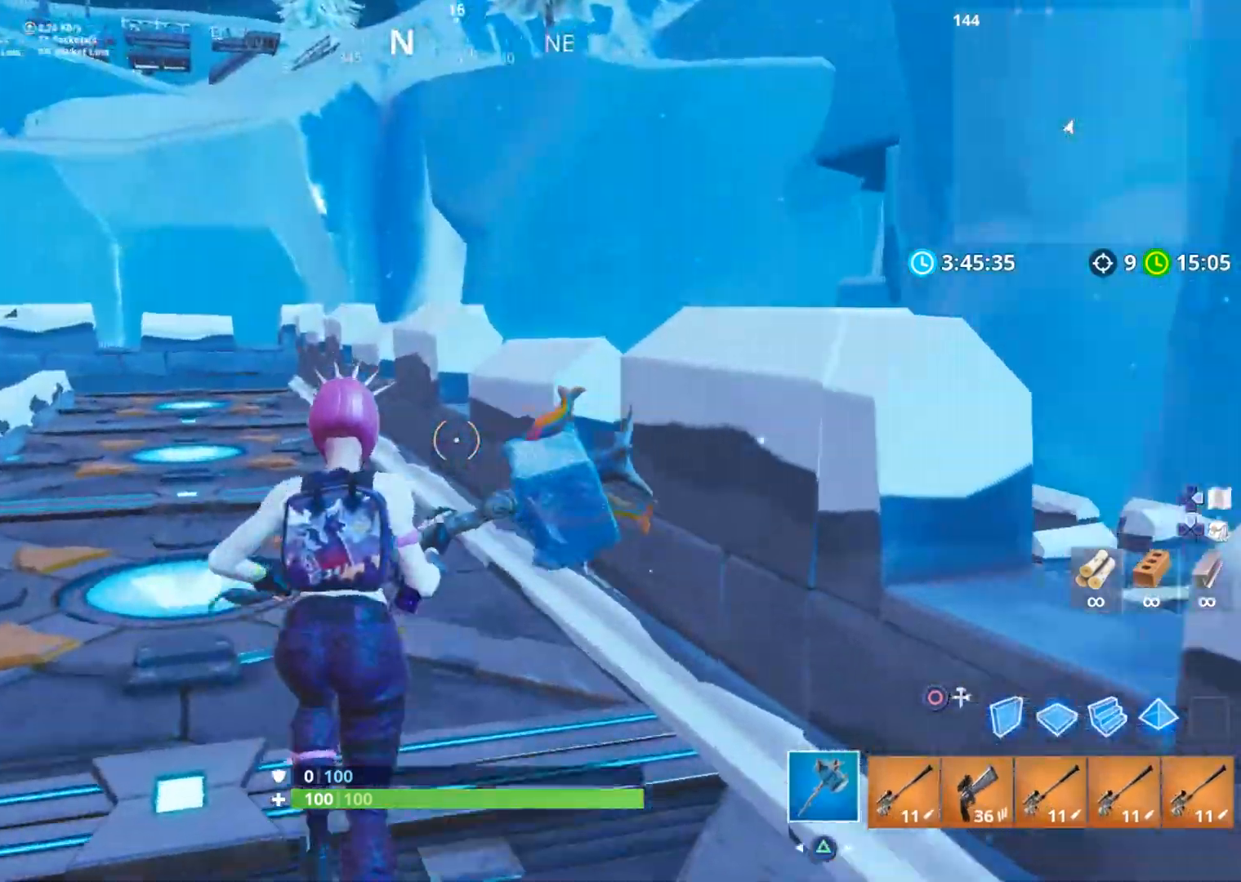
{"buttons": [], "left_stick": "up", "right_stick": "center", "events": []}
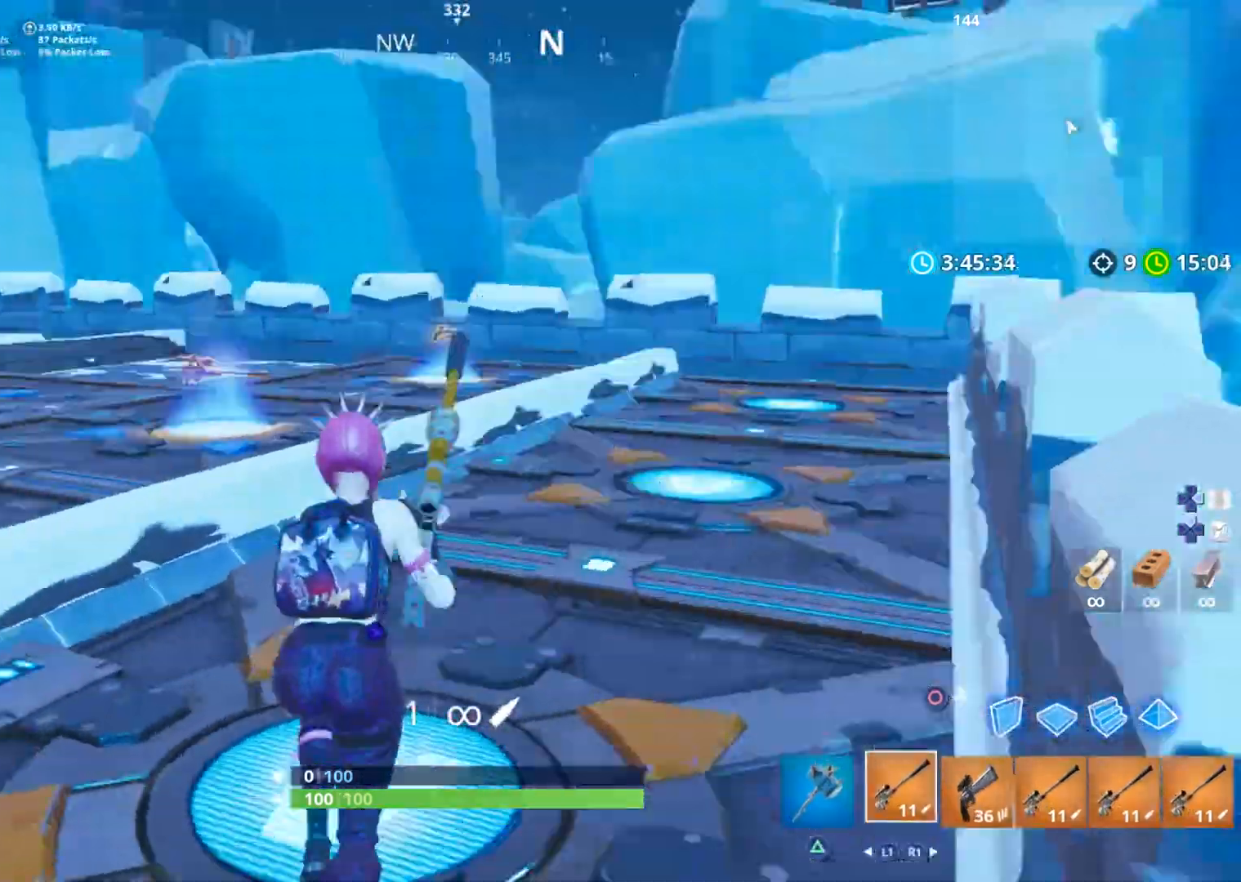
{"buttons": [], "left_stick": "up", "right_stick": "center", "events": [[357, "L1", "down"], [446, "L1", "up"]]}
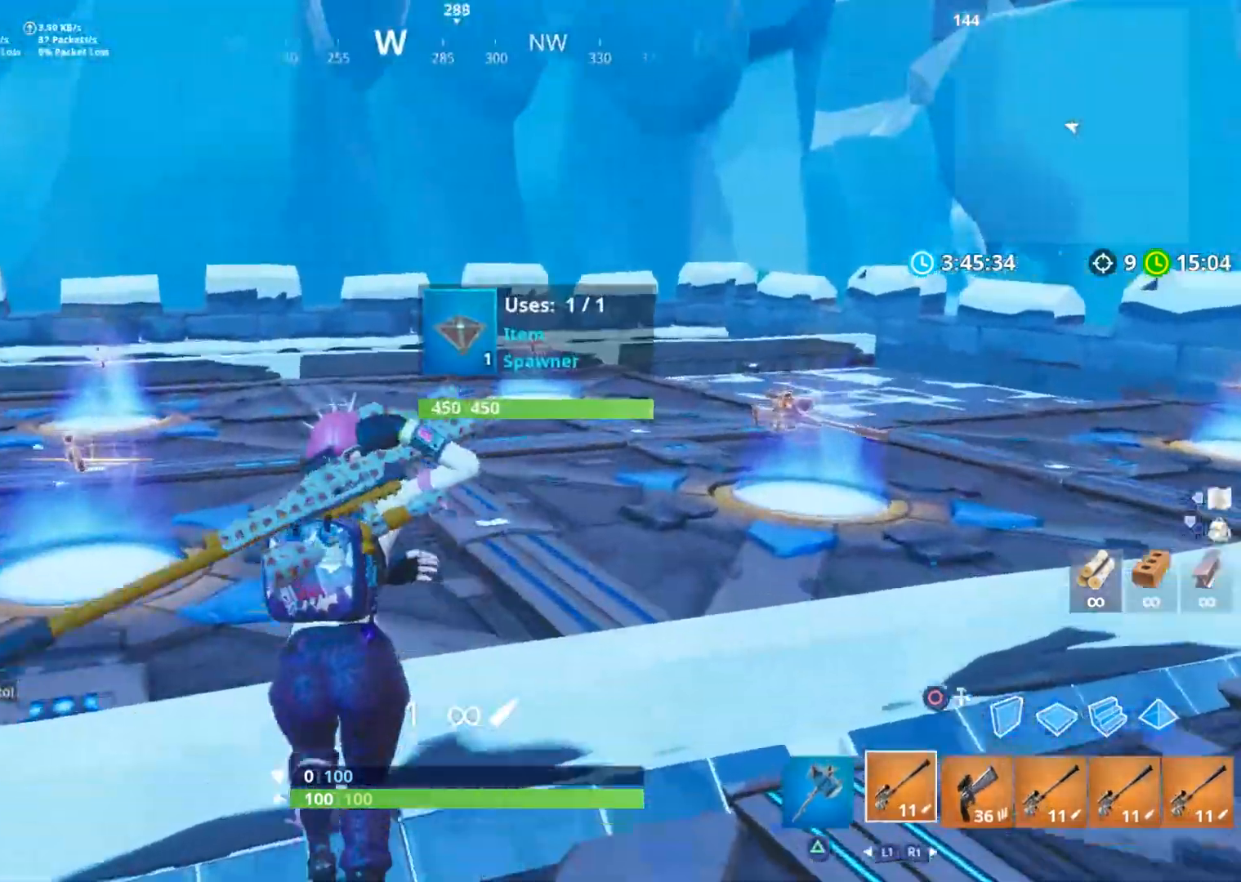
{"buttons": [], "left_stick": "up", "right_stick": "center", "events": []}
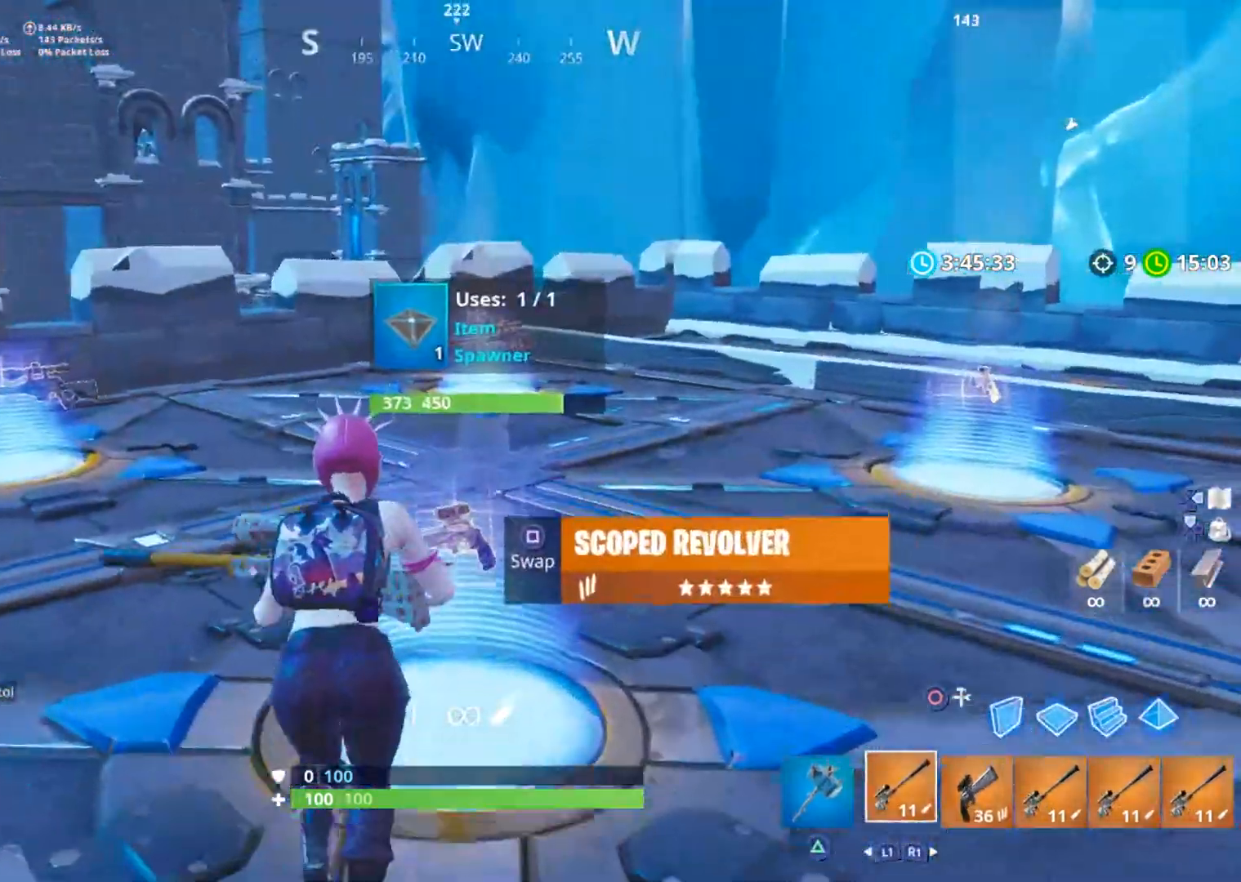
{"buttons": [], "left_stick": "up", "right_stick": "center", "events": []}
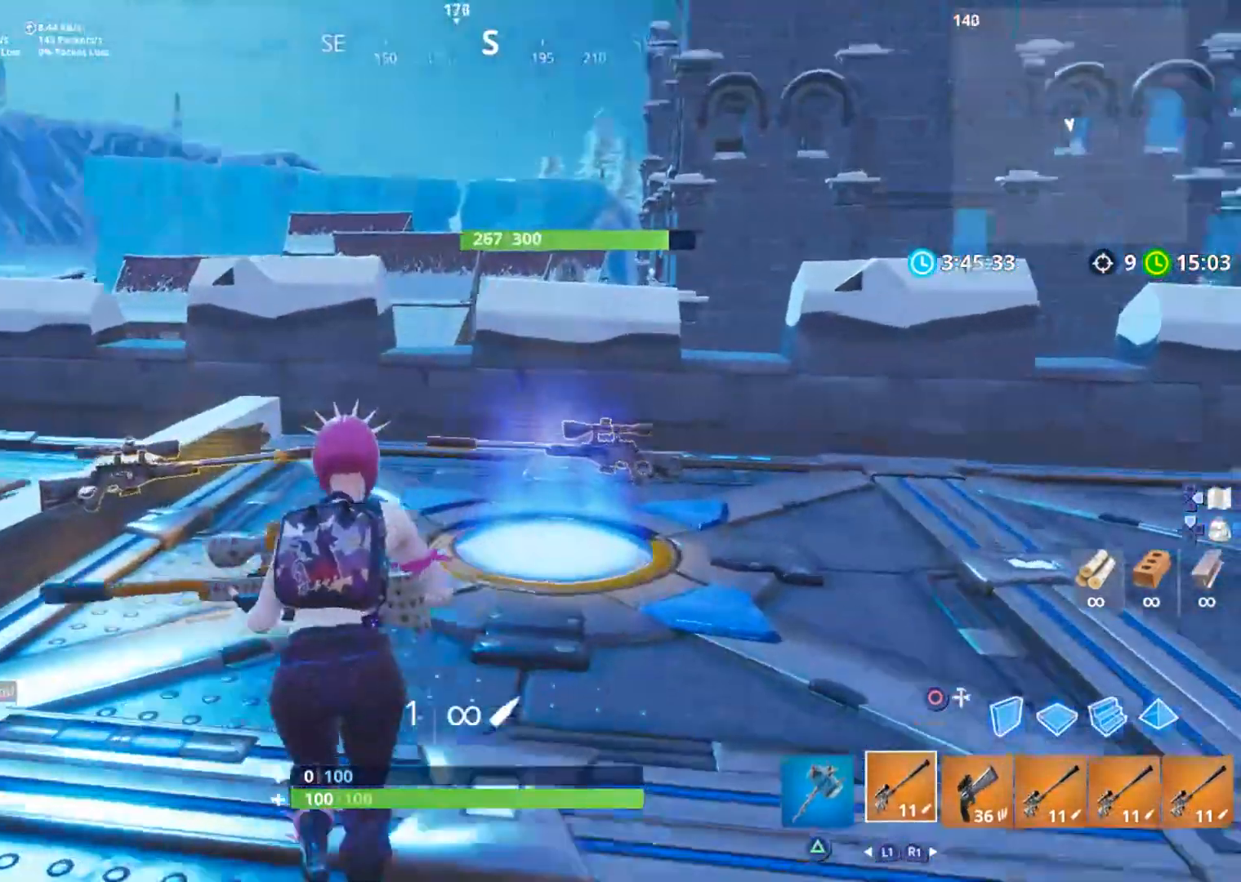
{"buttons": [], "left_stick": "up", "right_stick": "center", "events": []}
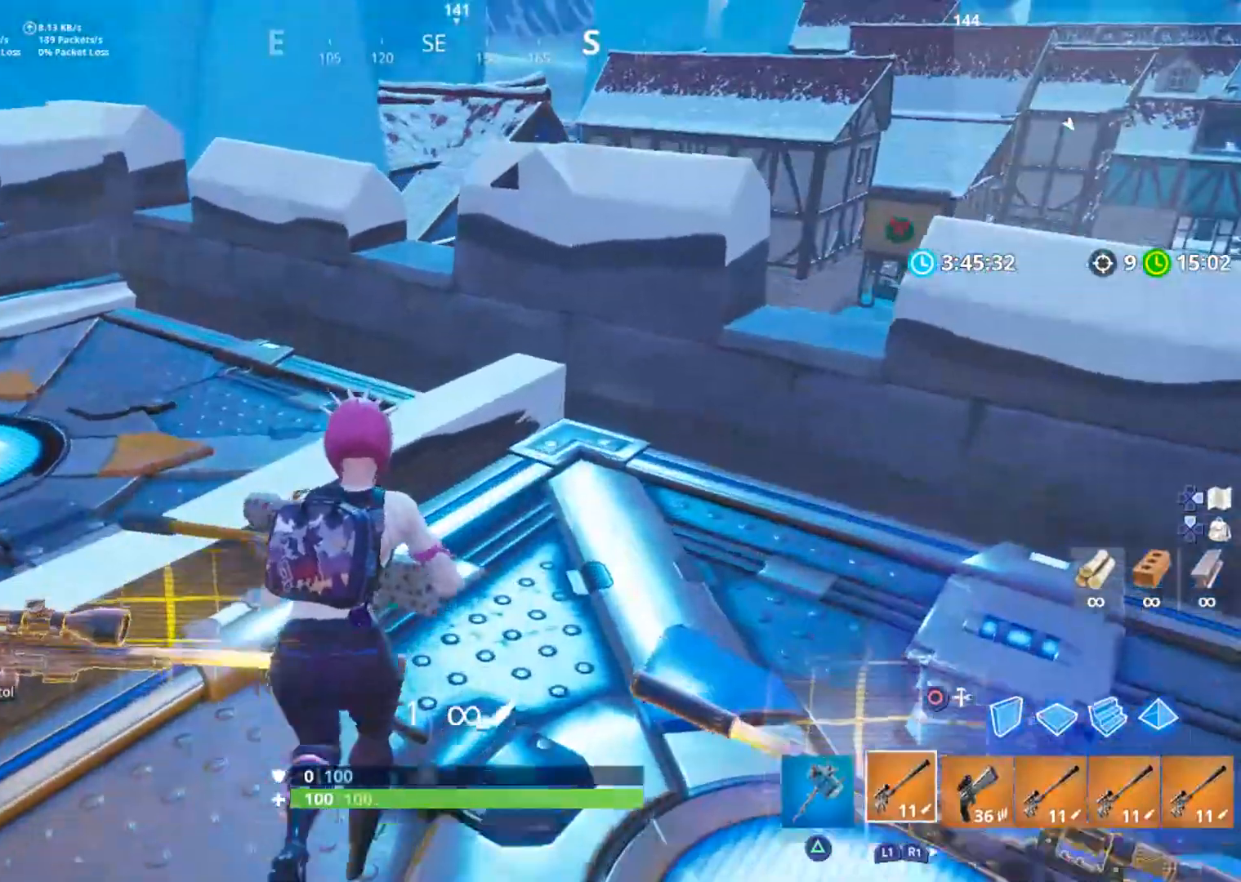
{"buttons": [], "left_stick": "up", "right_stick": "center", "events": [[160, "left_stick", "up-right"], [196, "CROSS", "down"], [285, "CROSS", "up"], [303, "left_stick", "up"]]}
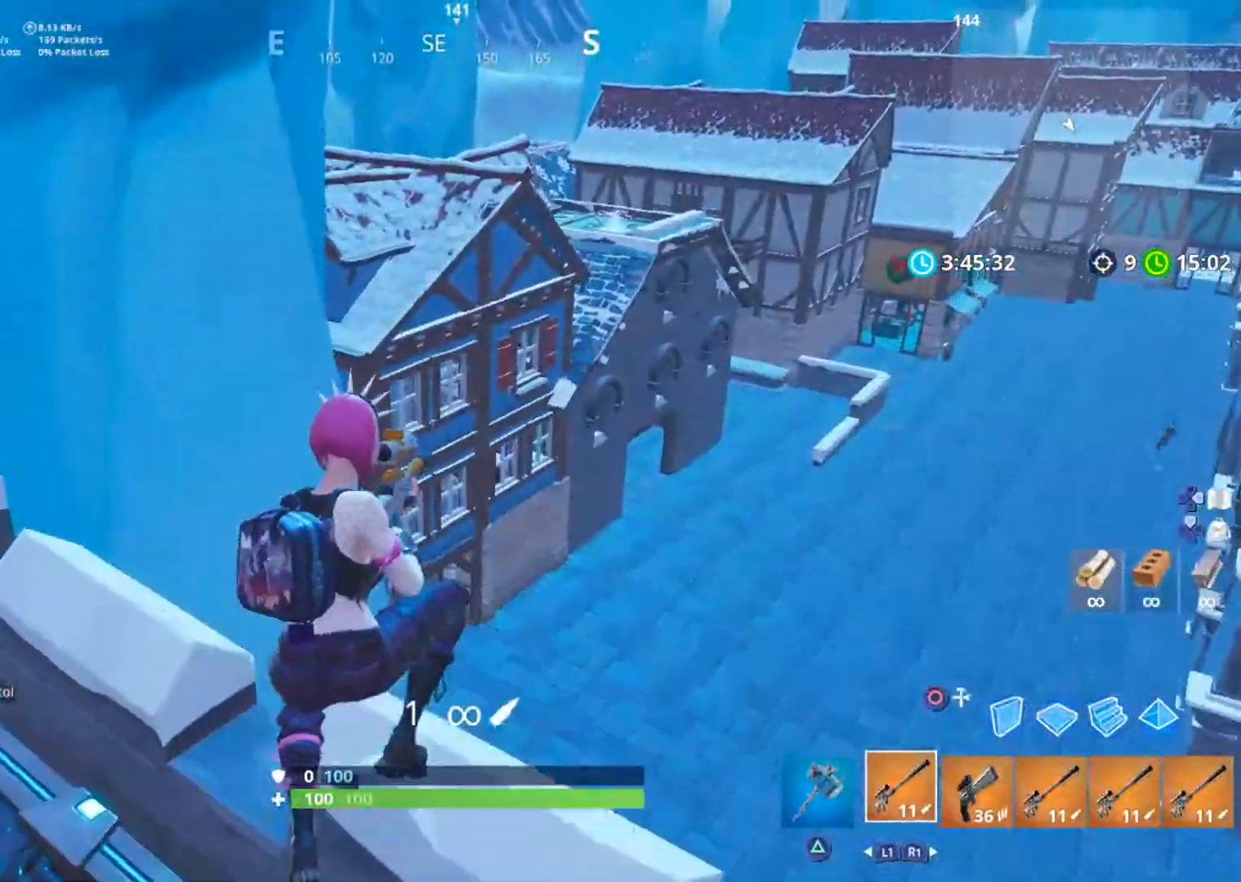
{"buttons": [], "left_stick": "center", "right_stick": "center", "events": [[54, "left_stick", "down-left"], [286, "left_stick", "down"], [286, "right_stick", "right"], [447, "left_stick", "center"], [464, "right_stick", "center"]]}
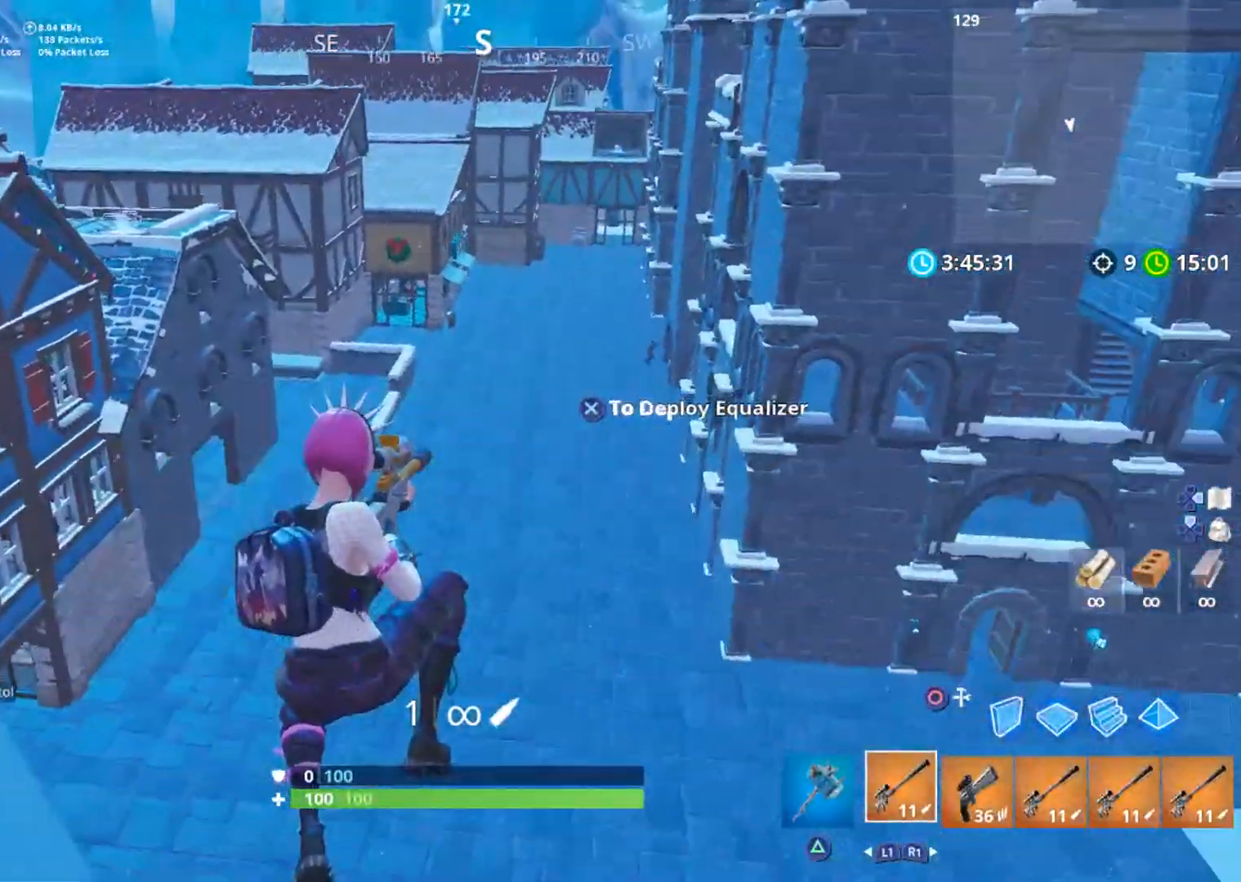
{"buttons": [], "left_stick": "up", "right_stick": "center", "events": [[54, "left_stick", "up"], [125, "CROSS", "down"], [232, "CROSS", "up"], [304, "CROSS", "down"], [393, "CROSS", "up"]]}
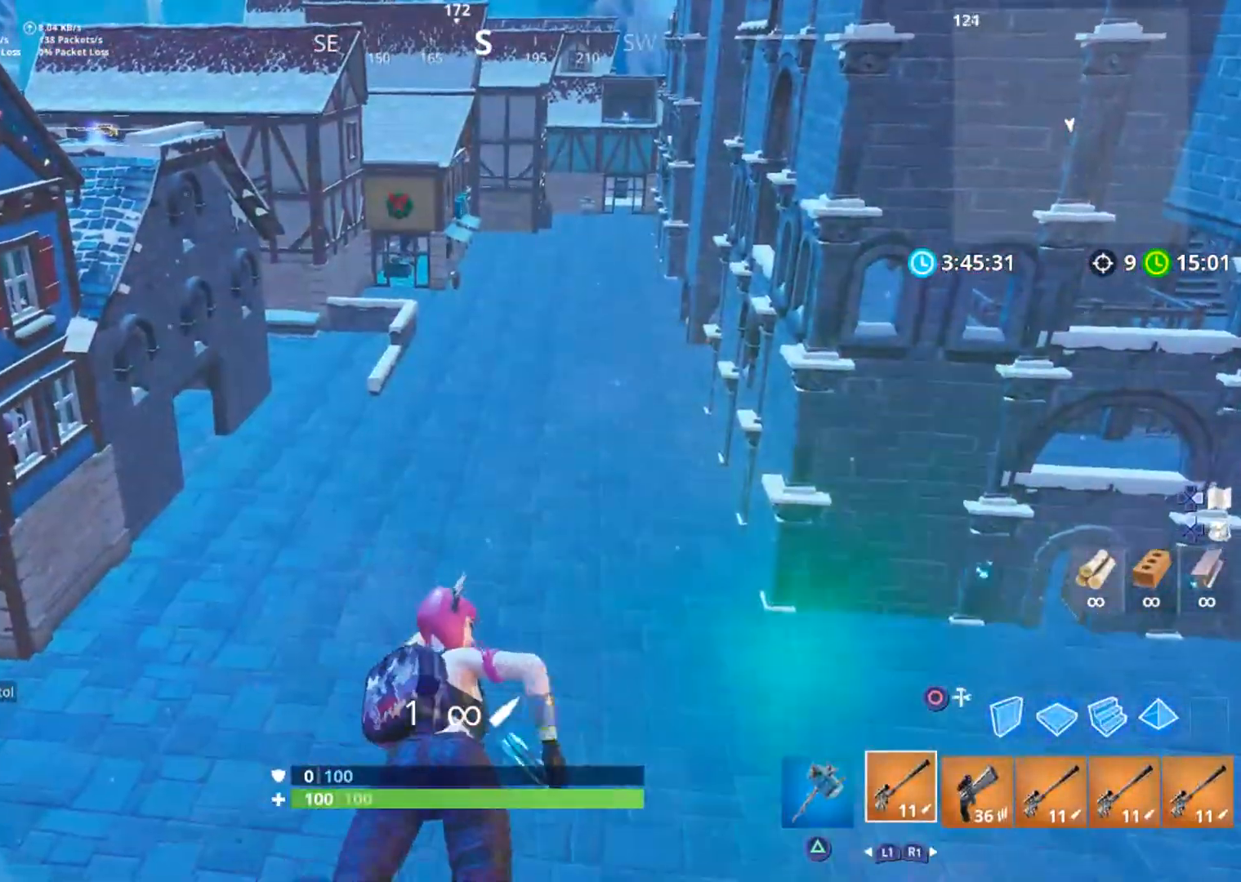
{"buttons": [], "left_stick": "up", "right_stick": "center", "events": []}
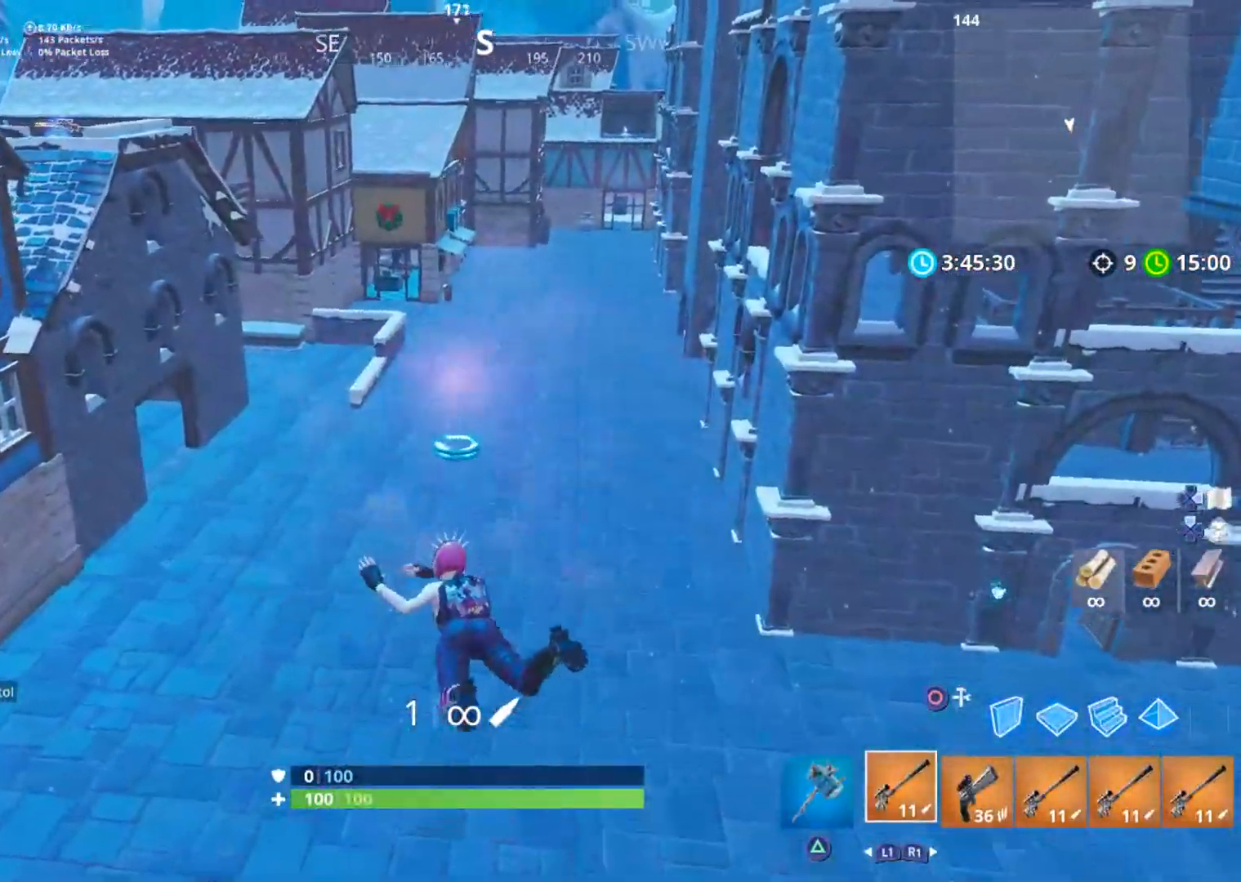
{"buttons": [], "left_stick": "up", "right_stick": "center", "events": []}
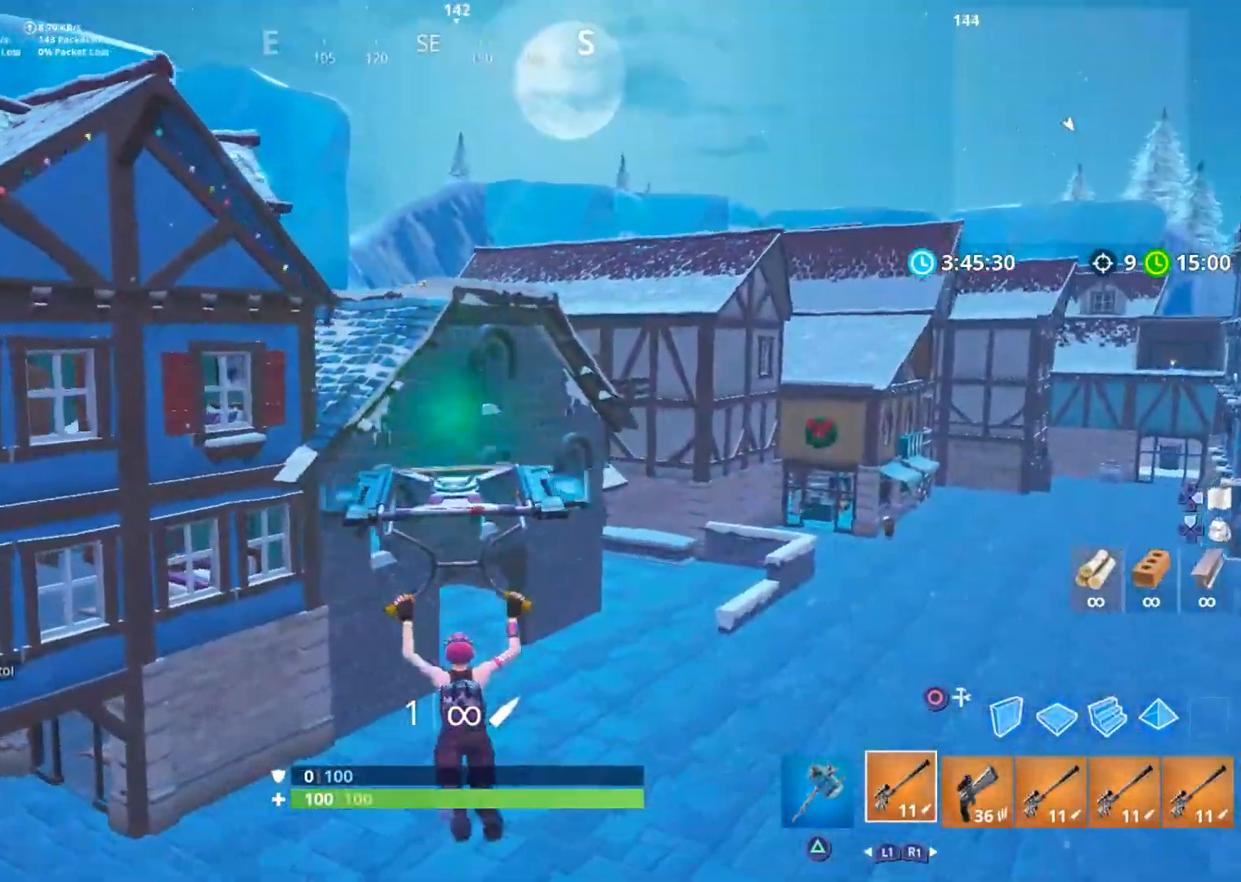
{"buttons": ["CROSS"], "left_stick": "up", "right_stick": "left", "events": [[72, "CROSS", "down"], [107, "right_stick", "right"], [197, "CROSS", "up"], [268, "CROSS", "down"], [339, "right_stick", "center"], [357, "CROSS", "up"], [464, "CROSS", "down"], [482, "right_stick", "left"]]}
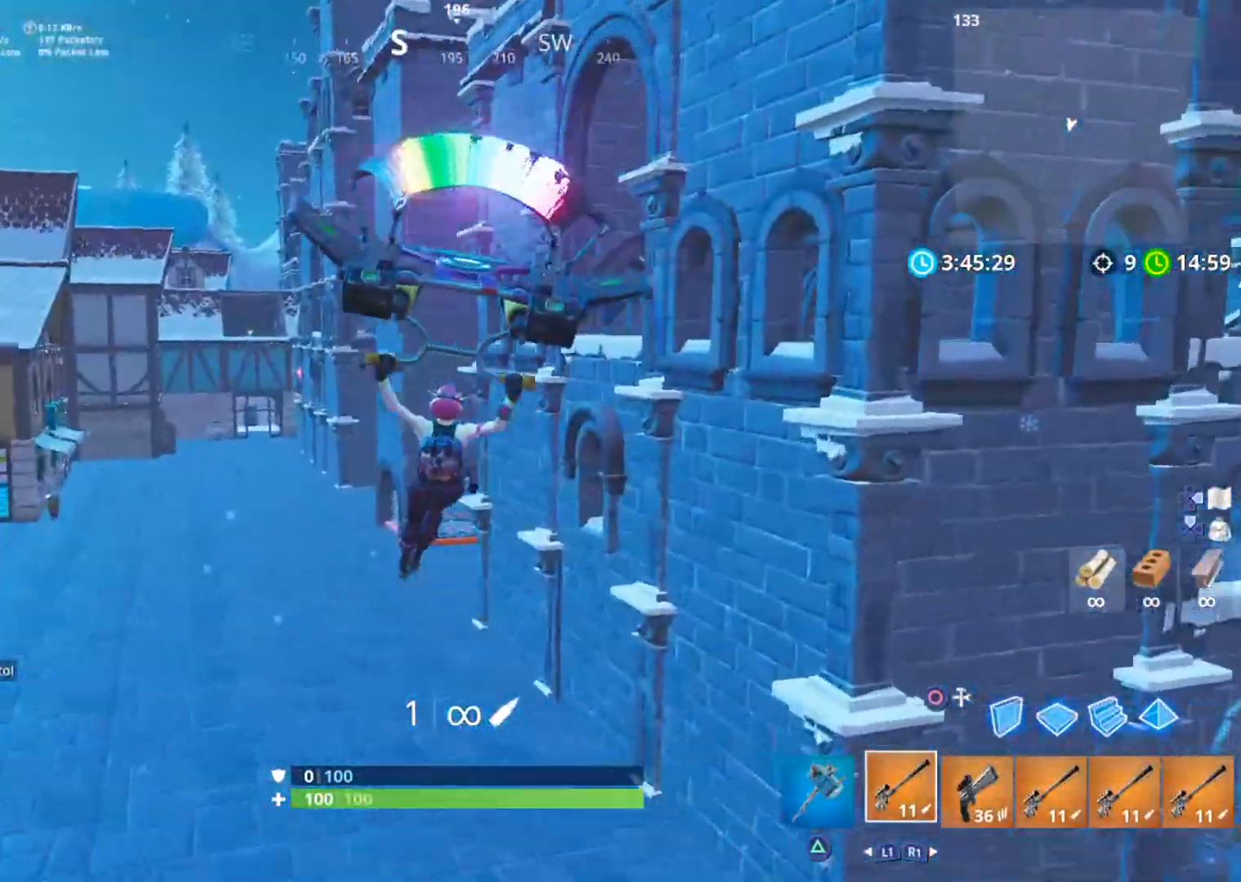
{"buttons": [], "left_stick": "down-left", "right_stick": "center", "events": [[54, "CROSS", "up"], [107, "left_stick", "center"], [107, "right_stick", "center"], [250, "left_stick", "down"], [357, "left_stick", "down-left"]]}
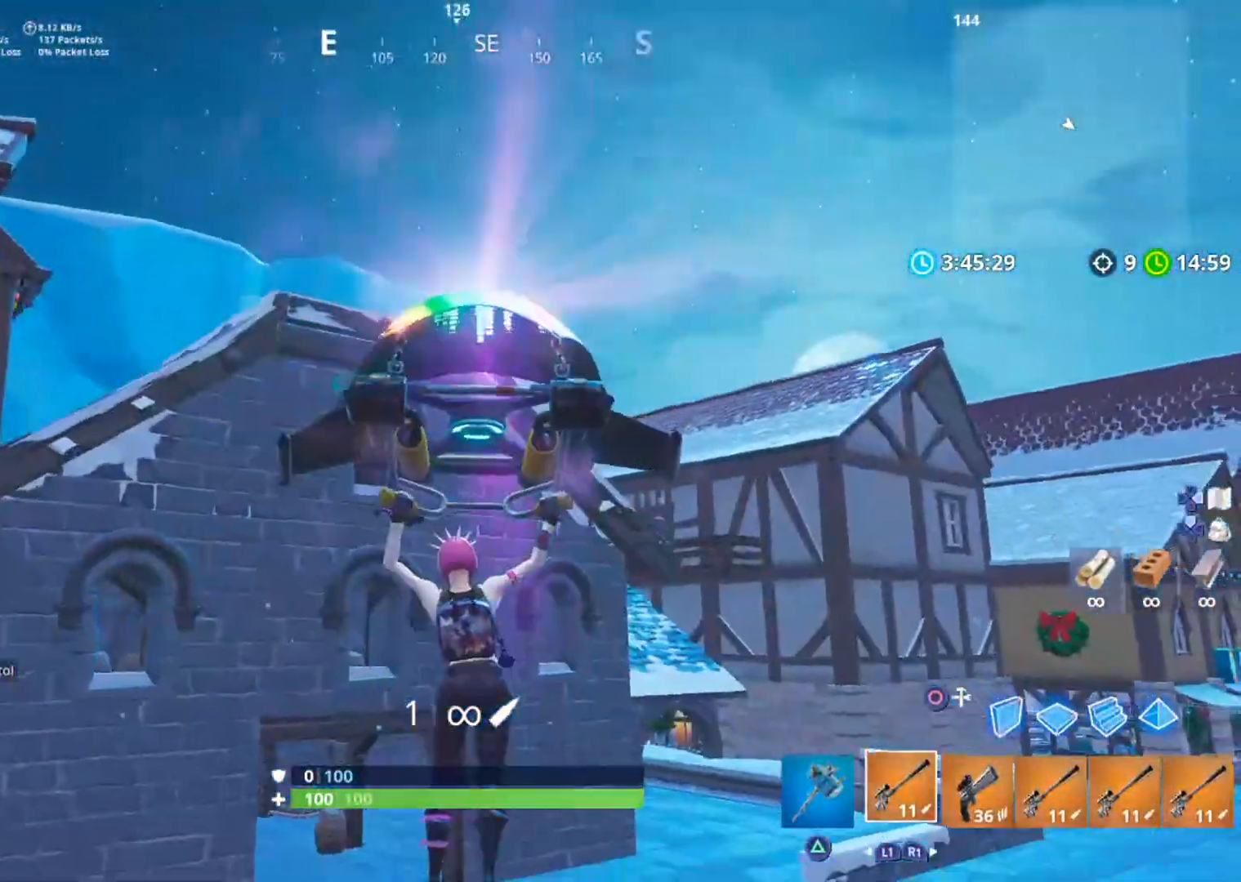
{"buttons": ["CROSS"], "left_stick": "down-left", "right_stick": "center", "events": [[482, "CROSS", "down"]]}
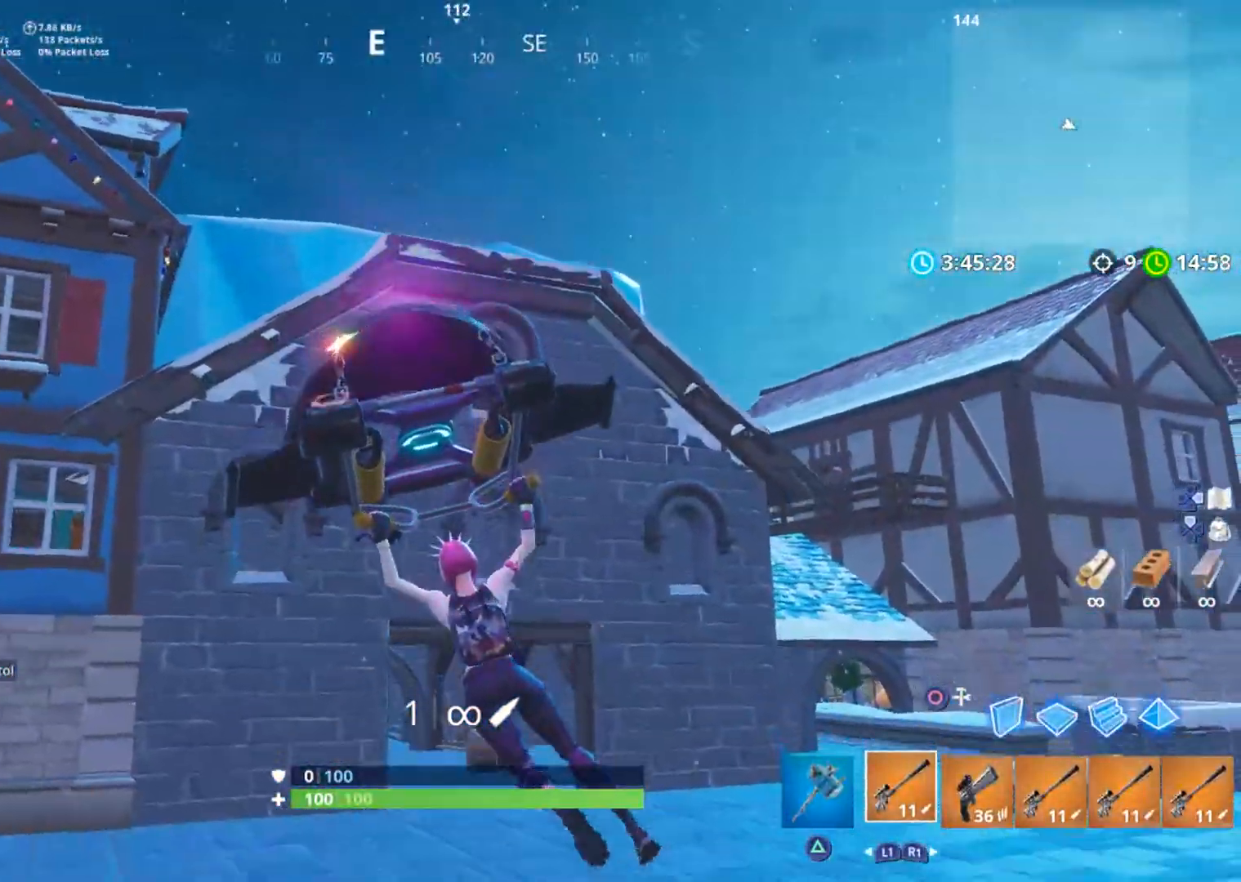
{"buttons": ["CROSS"], "left_stick": "down-left", "right_stick": "center", "events": [[71, "CROSS", "up"], [142, "CROSS", "down"], [232, "CROSS", "up"], [303, "CROSS", "down"], [374, "CROSS", "up"], [464, "CROSS", "down"]]}